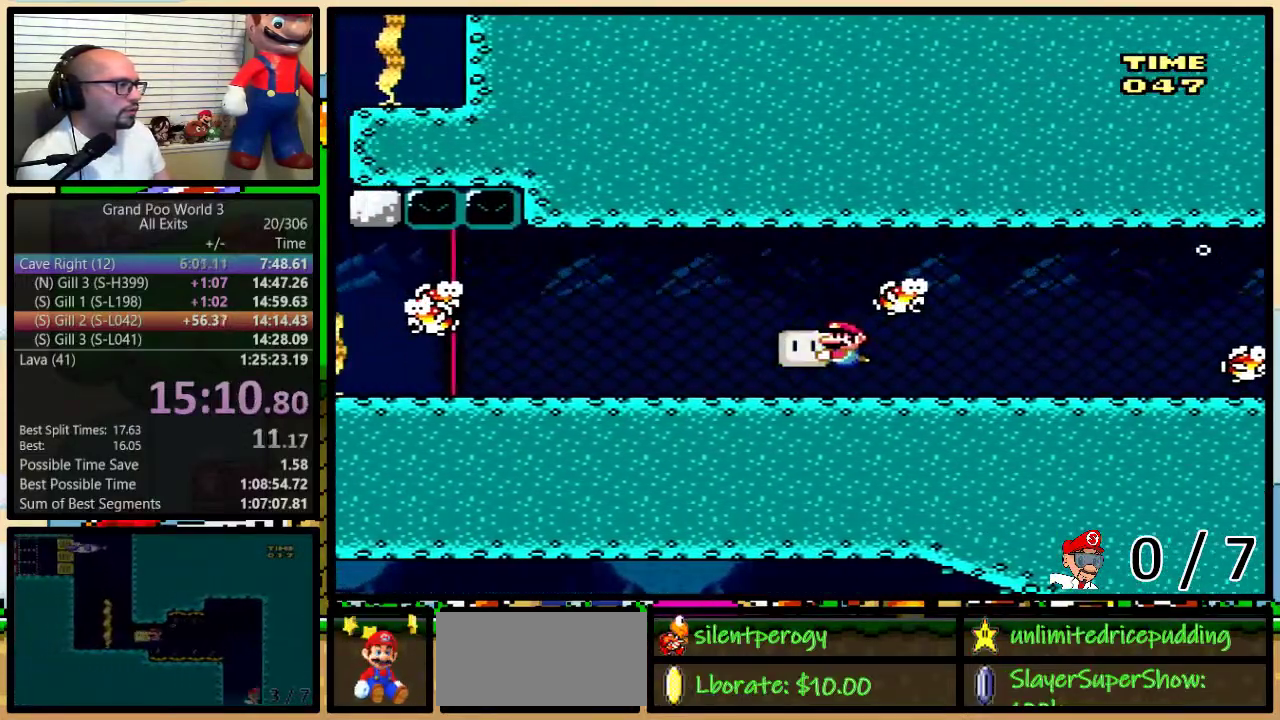
Gameplay with a controller (Nintendo layout); each line is a JSON object with the inputs held at the frame after it. "events" lists button and stick changes between this image and that frame as [ms after this image, input, new state], when the widget could be followed in between. Not read: L1 L3 R1 R3.
{"buttons": ["Y", "DPAD_LEFT"], "events": [[33, "DPAD_LEFT", "down"], [133, "DPAD_LEFT", "up"], [200, "DPAD_LEFT", "down"]]}
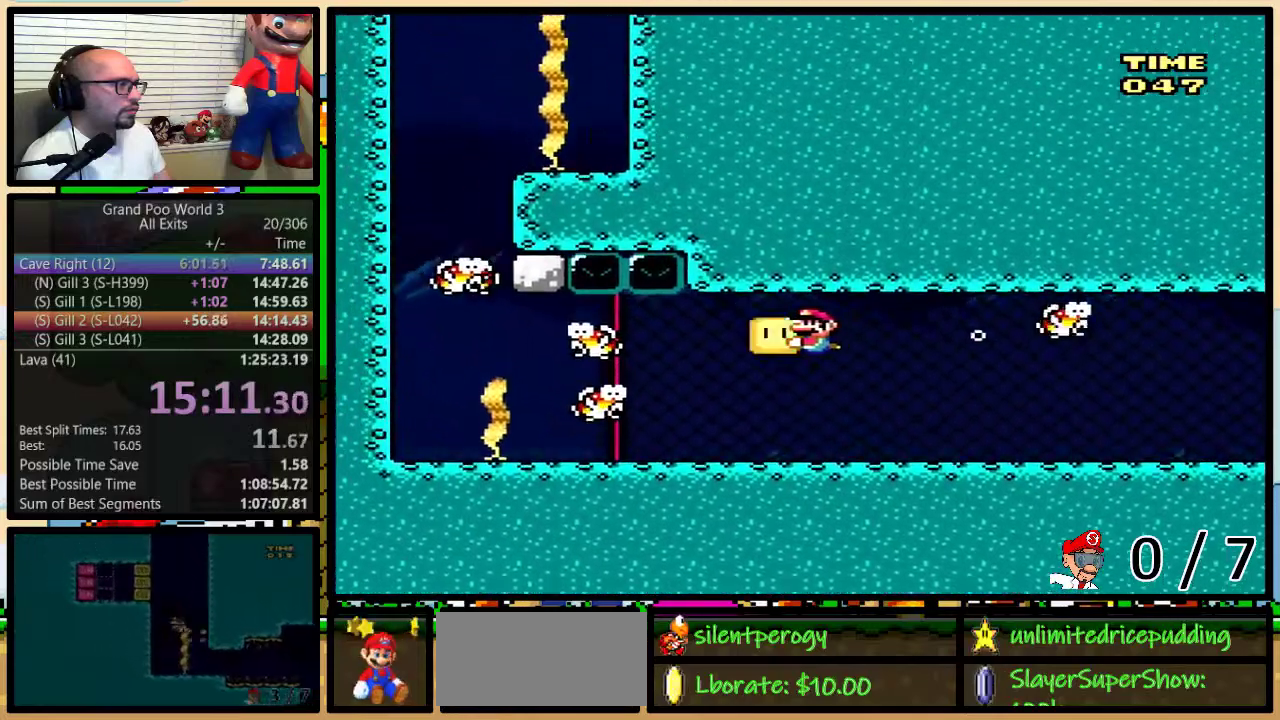
{"buttons": ["Y", "DPAD_LEFT"], "events": [[67, "DPAD_DOWN", "down"], [300, "DPAD_DOWN", "up"]]}
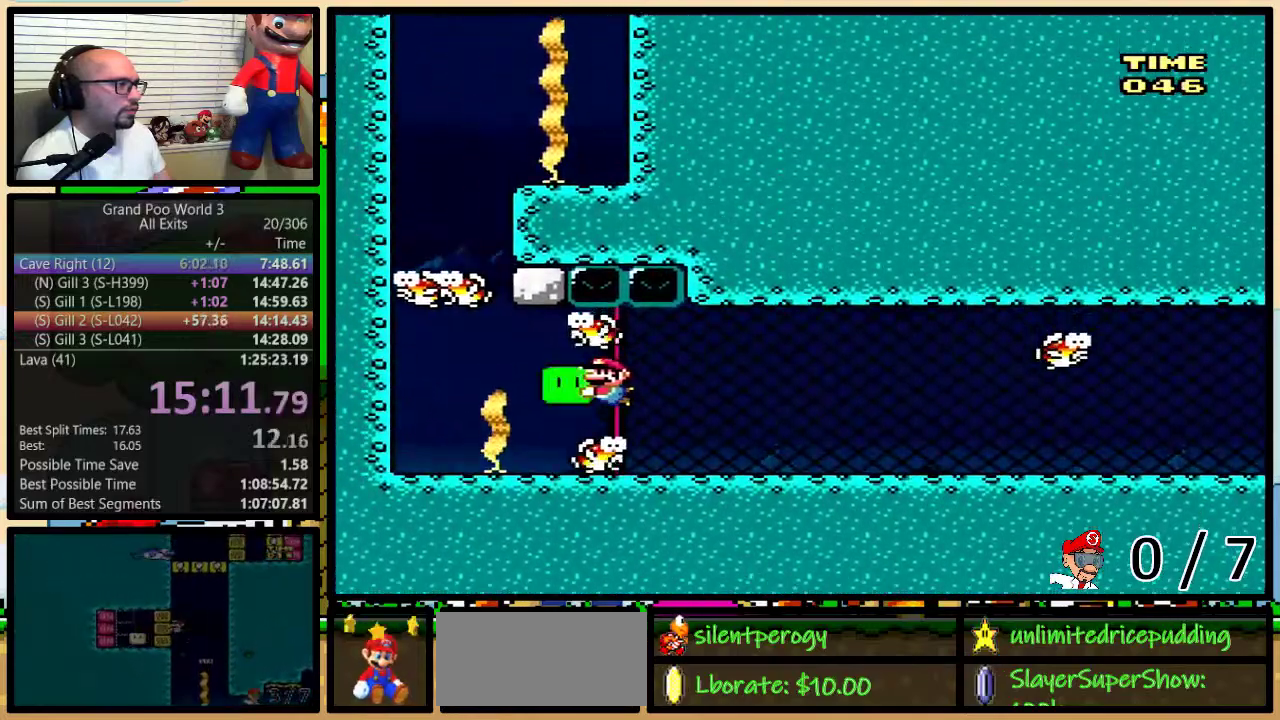
{"buttons": ["DPAD_UP", "DPAD_RIGHT"], "events": [[167, "Y", "up"], [450, "DPAD_UP", "down"], [483, "DPAD_LEFT", "up"], [483, "DPAD_RIGHT", "down"]]}
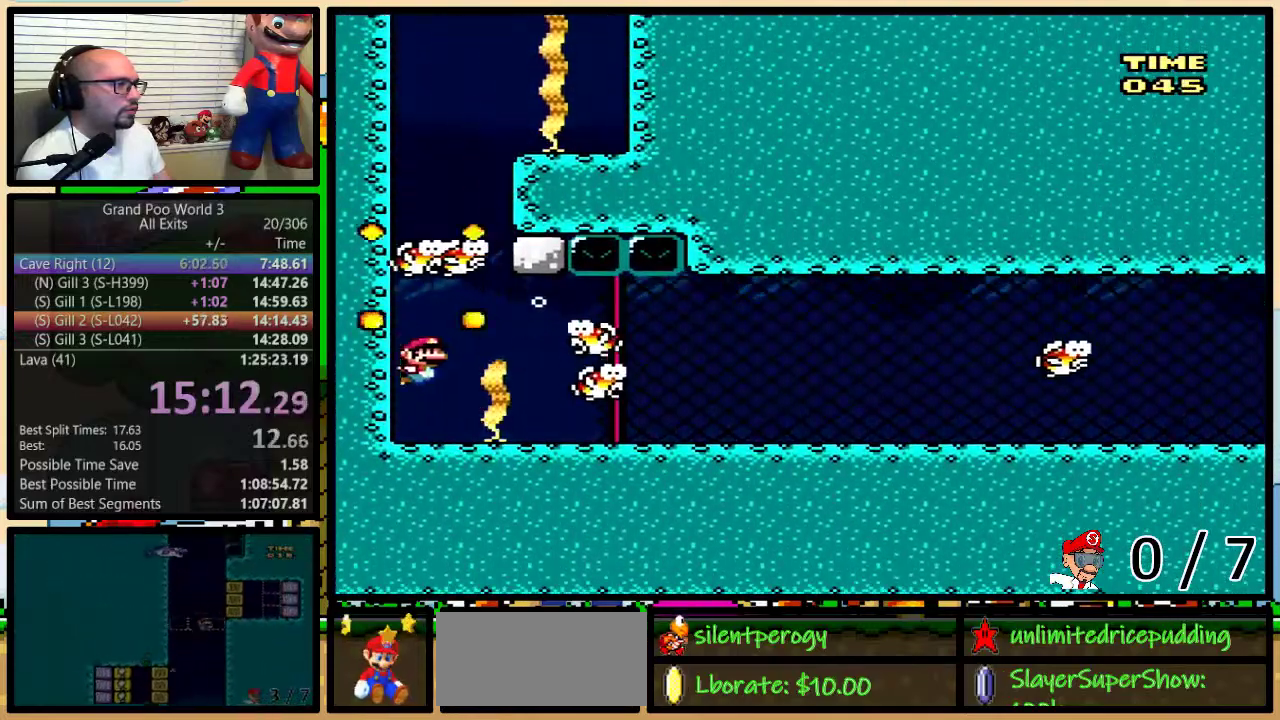
{"buttons": [], "events": [[33, "DPAD_RIGHT", "up"], [233, "Y", "down"], [350, "Y", "up"], [483, "DPAD_UP", "up"]]}
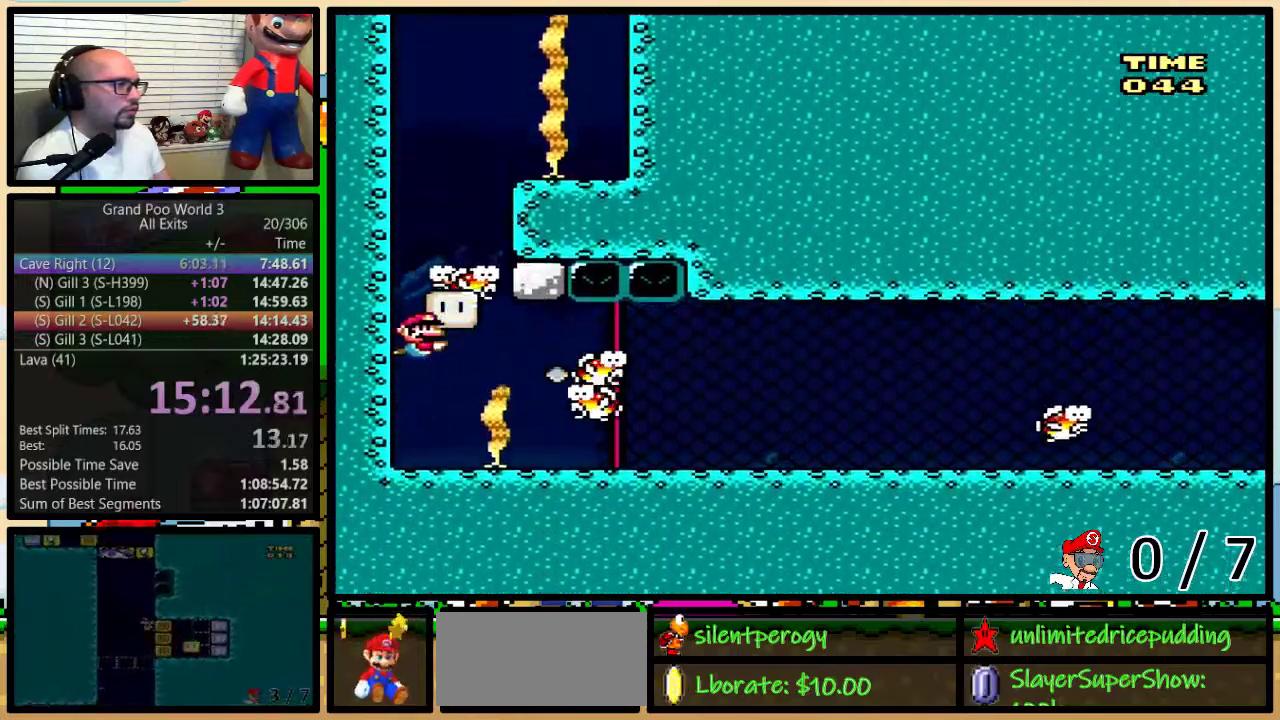
{"buttons": ["B", "DPAD_UP", "DPAD_RIGHT"], "events": [[300, "B", "down"], [300, "DPAD_UP", "down"], [317, "DPAD_RIGHT", "down"], [417, "B", "up"], [483, "B", "down"]]}
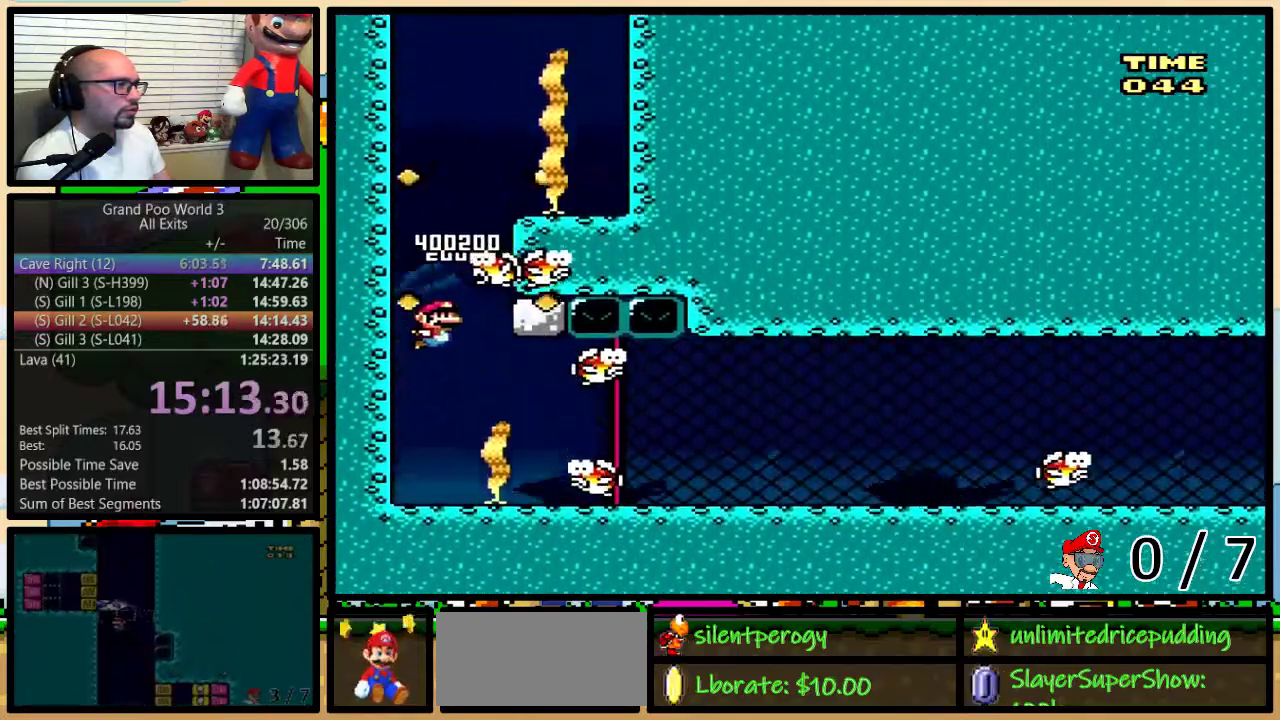
{"buttons": ["Y", "DPAD_DOWN", "DPAD_RIGHT"], "events": [[50, "B", "up"], [117, "B", "down"], [200, "B", "up"], [300, "Y", "down"], [317, "DPAD_UP", "up"], [383, "DPAD_DOWN", "down"]]}
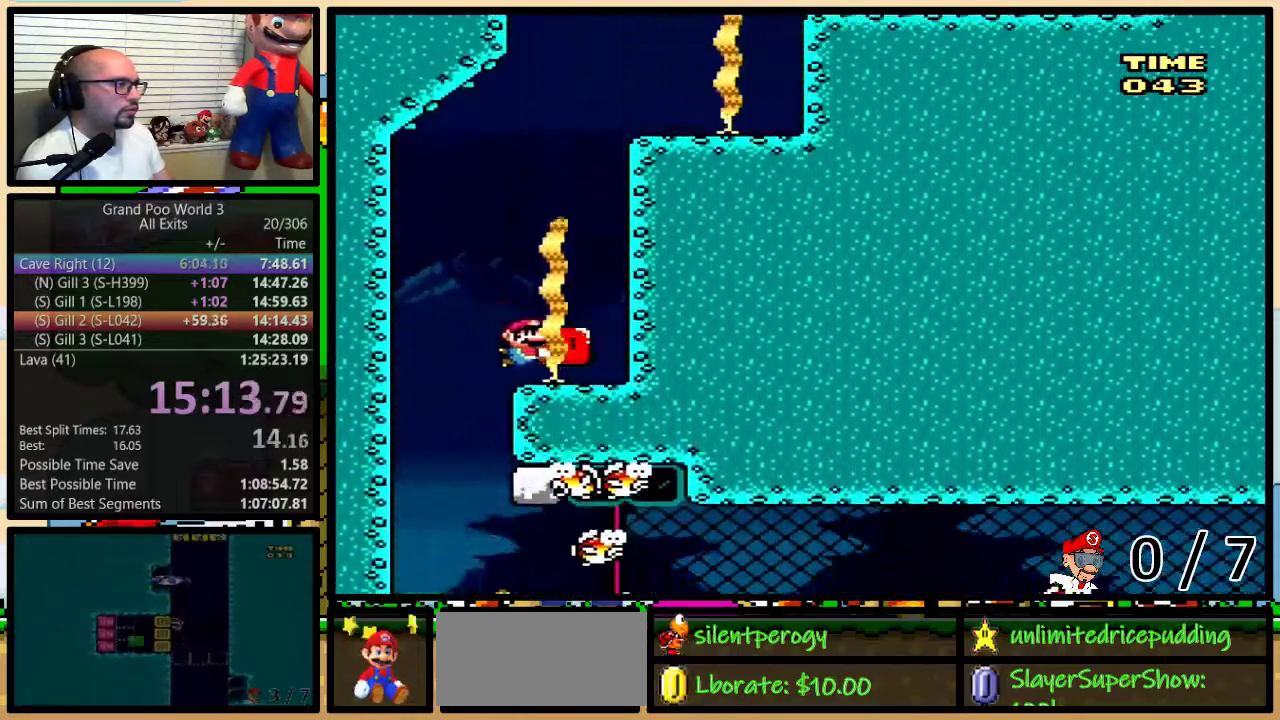
{"buttons": ["Y", "DPAD_RIGHT"], "events": [[50, "DPAD_DOWN", "up"]]}
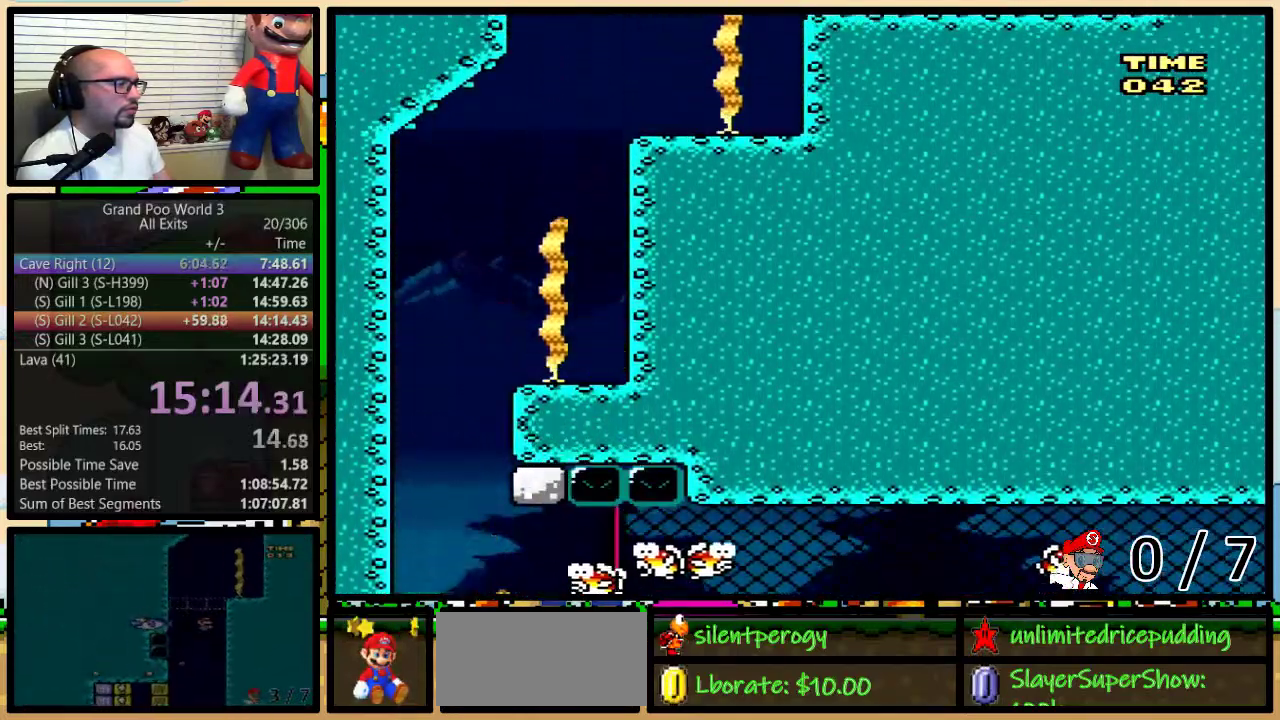
{"buttons": ["Y", "DPAD_RIGHT"], "events": []}
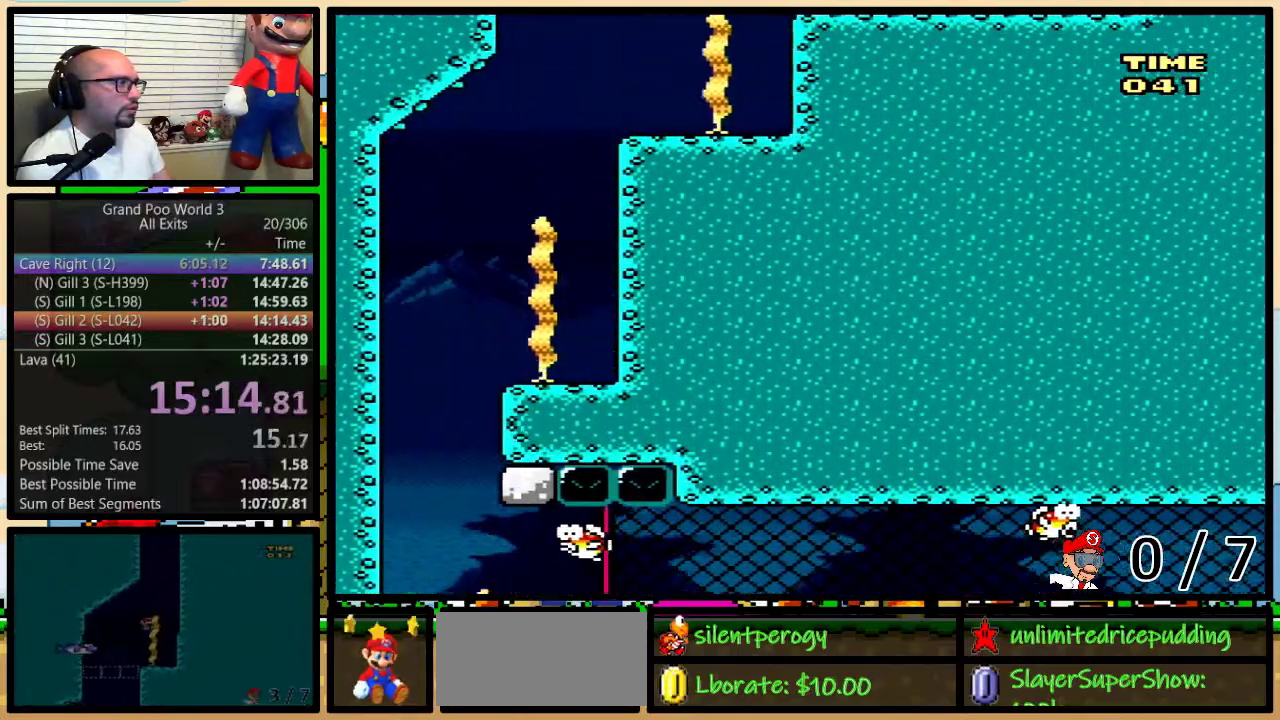
{"buttons": ["Y", "DPAD_DOWN", "DPAD_RIGHT"], "events": [[450, "DPAD_DOWN", "down"]]}
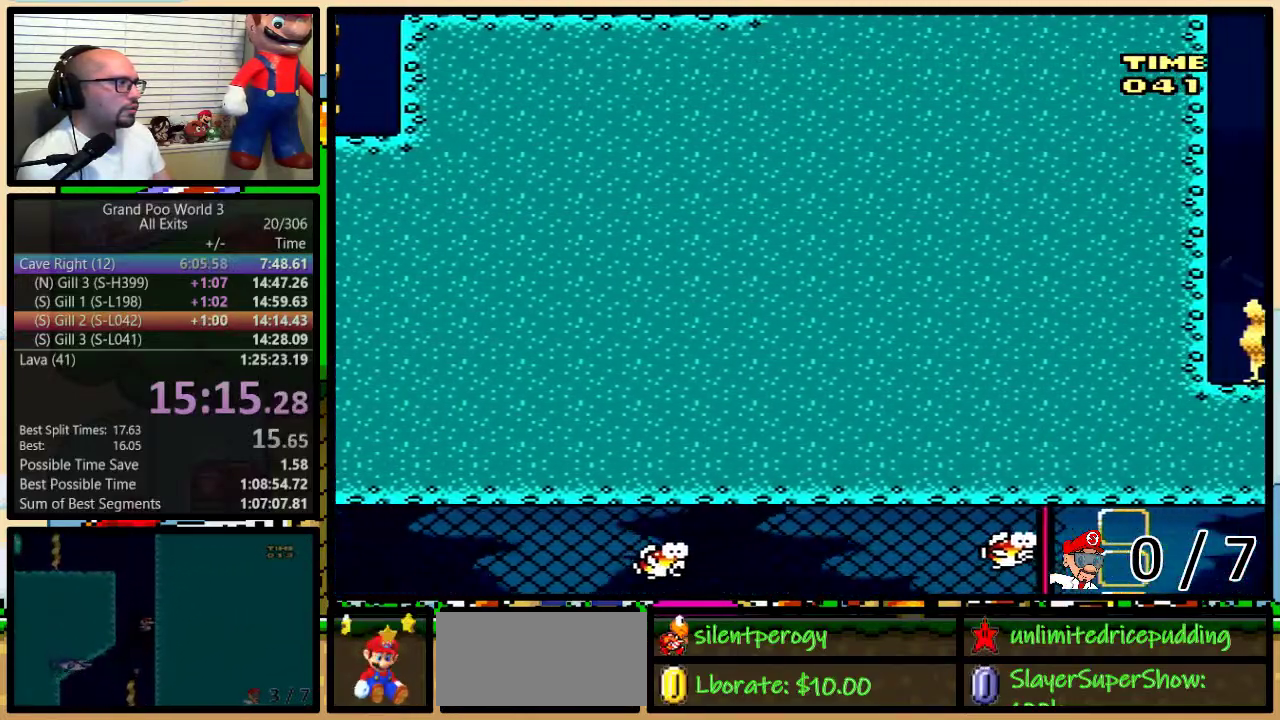
{"buttons": [], "events": [[283, "DPAD_DOWN", "up"], [317, "DPAD_RIGHT", "up"], [350, "Y", "up"]]}
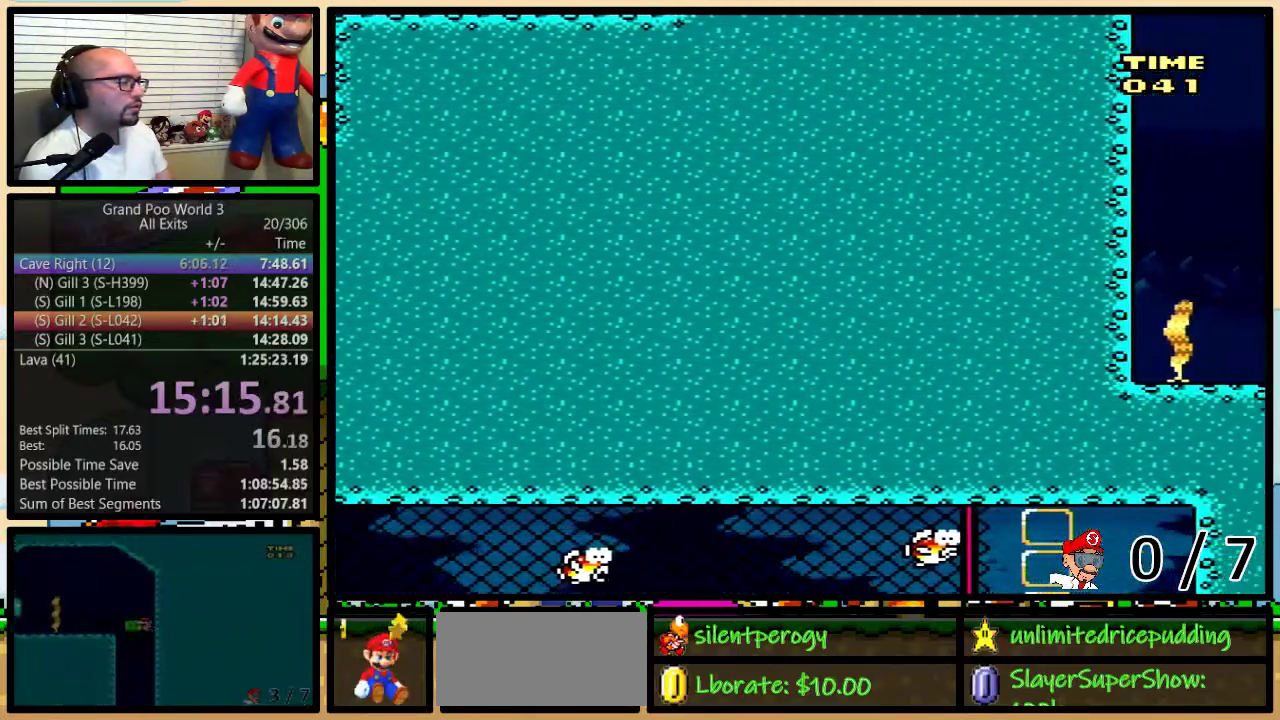
{"buttons": [], "events": []}
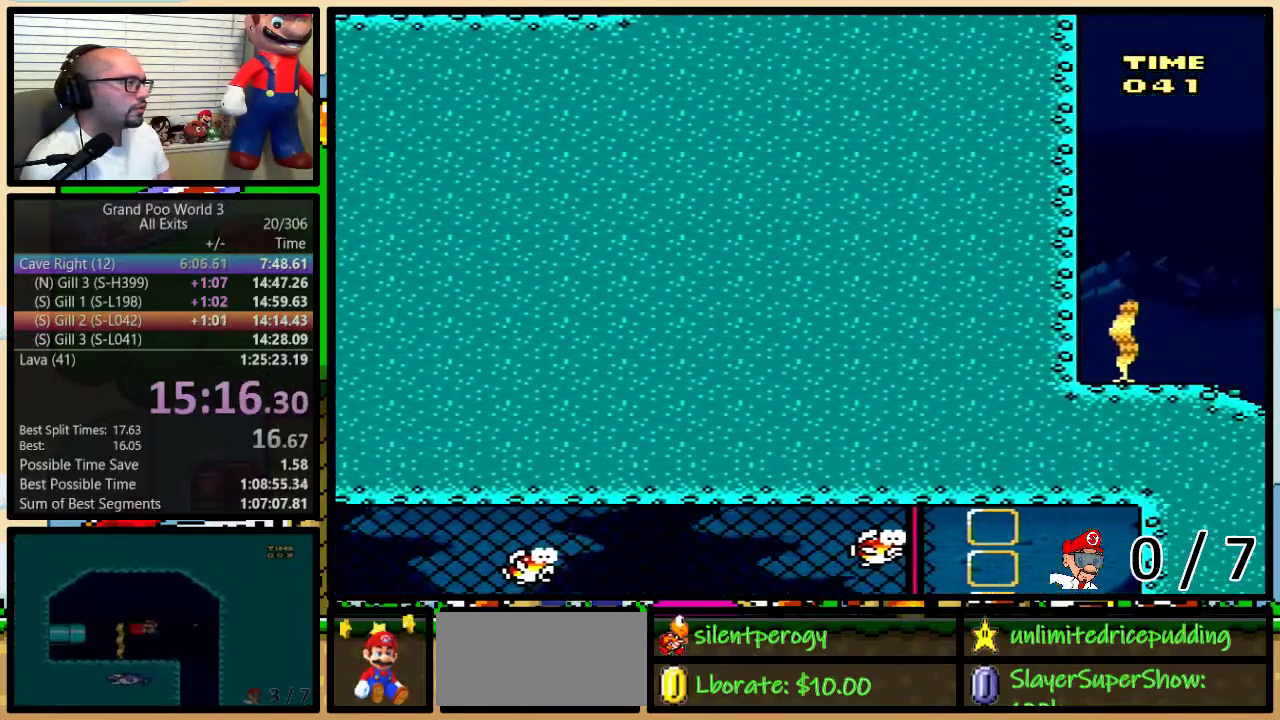
{"buttons": [], "events": []}
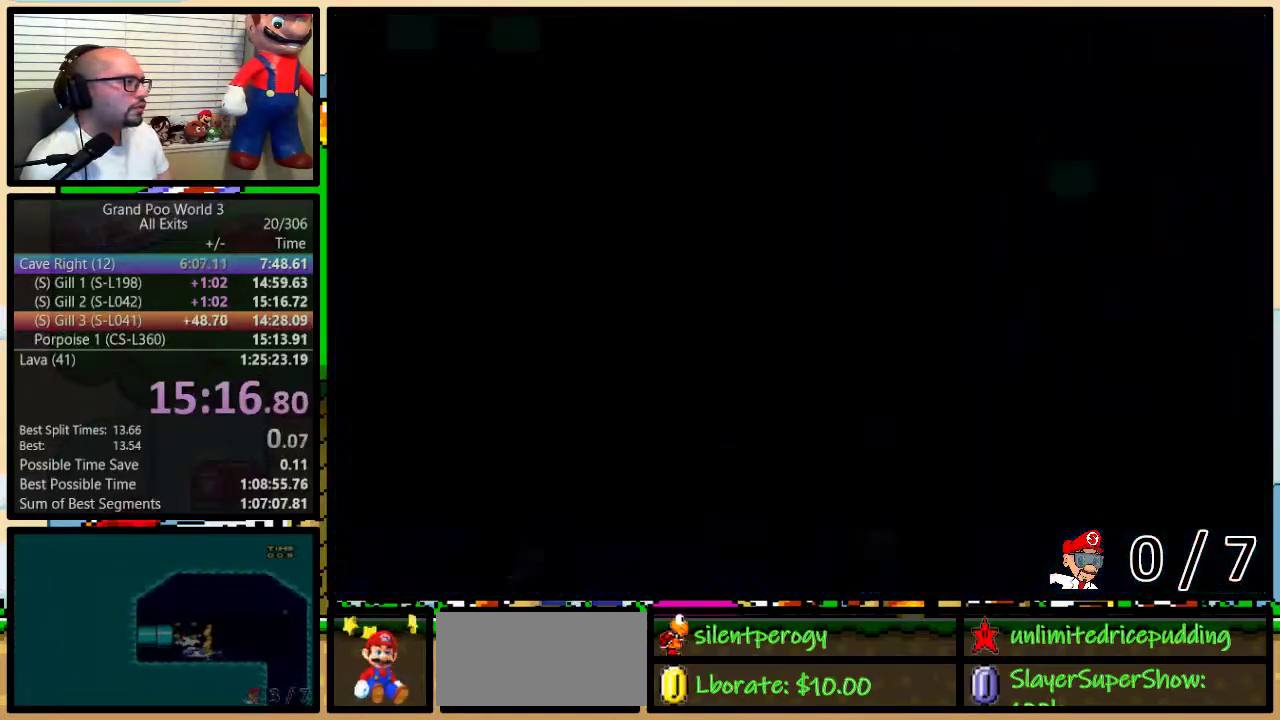
{"buttons": ["Y"], "events": [[483, "Y", "down"]]}
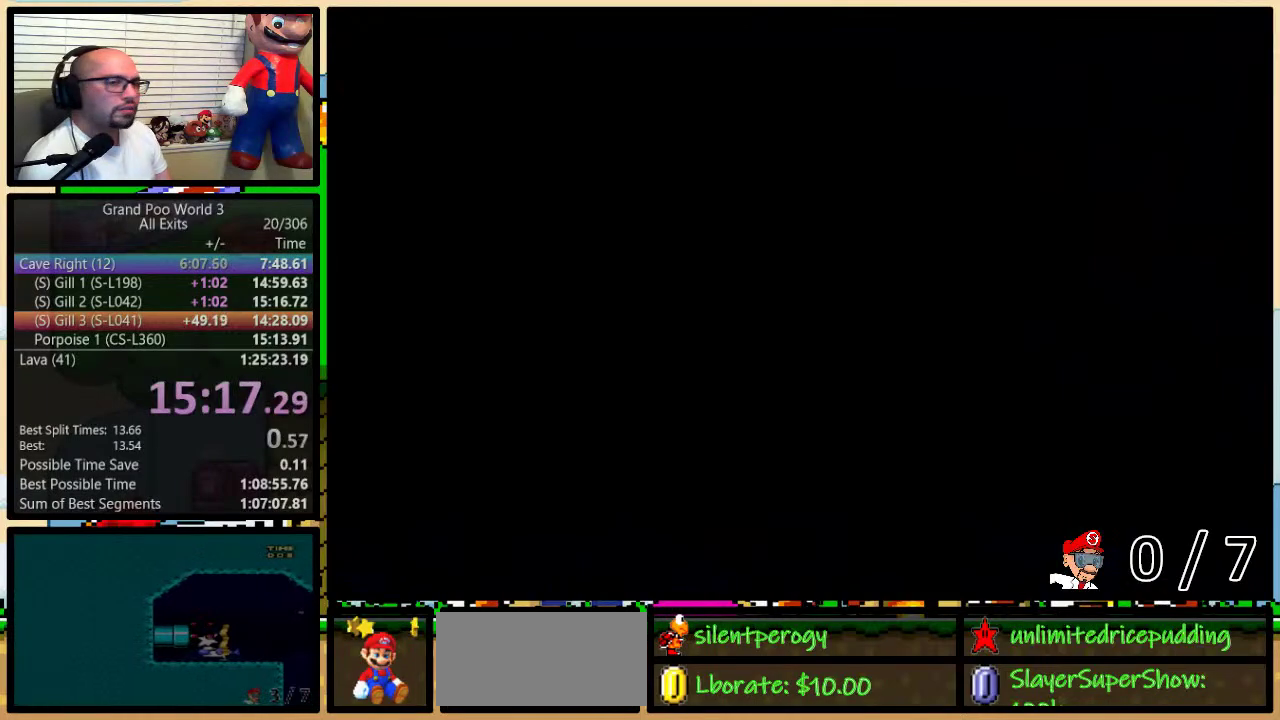
{"buttons": ["Y", "DPAD_UP", "DPAD_RIGHT"], "events": [[33, "DPAD_RIGHT", "down"], [233, "DPAD_UP", "down"]]}
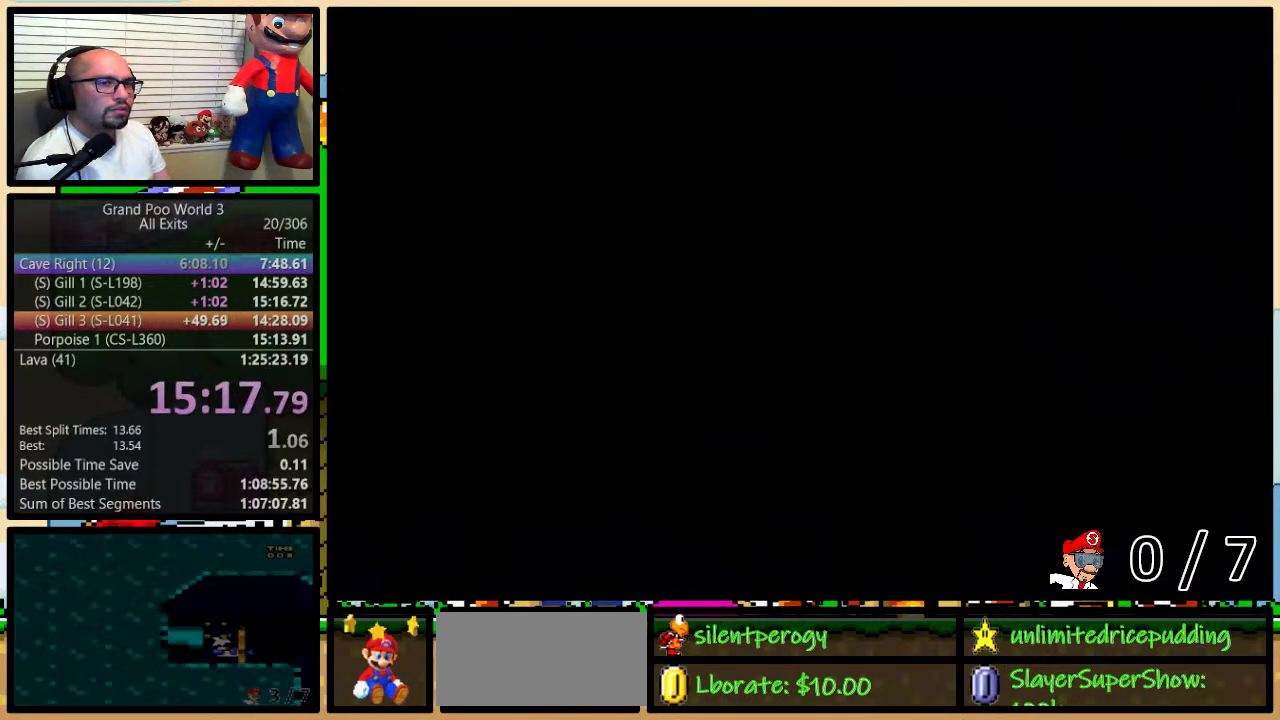
{"buttons": ["Y", "DPAD_RIGHT"], "events": [[267, "DPAD_UP", "up"]]}
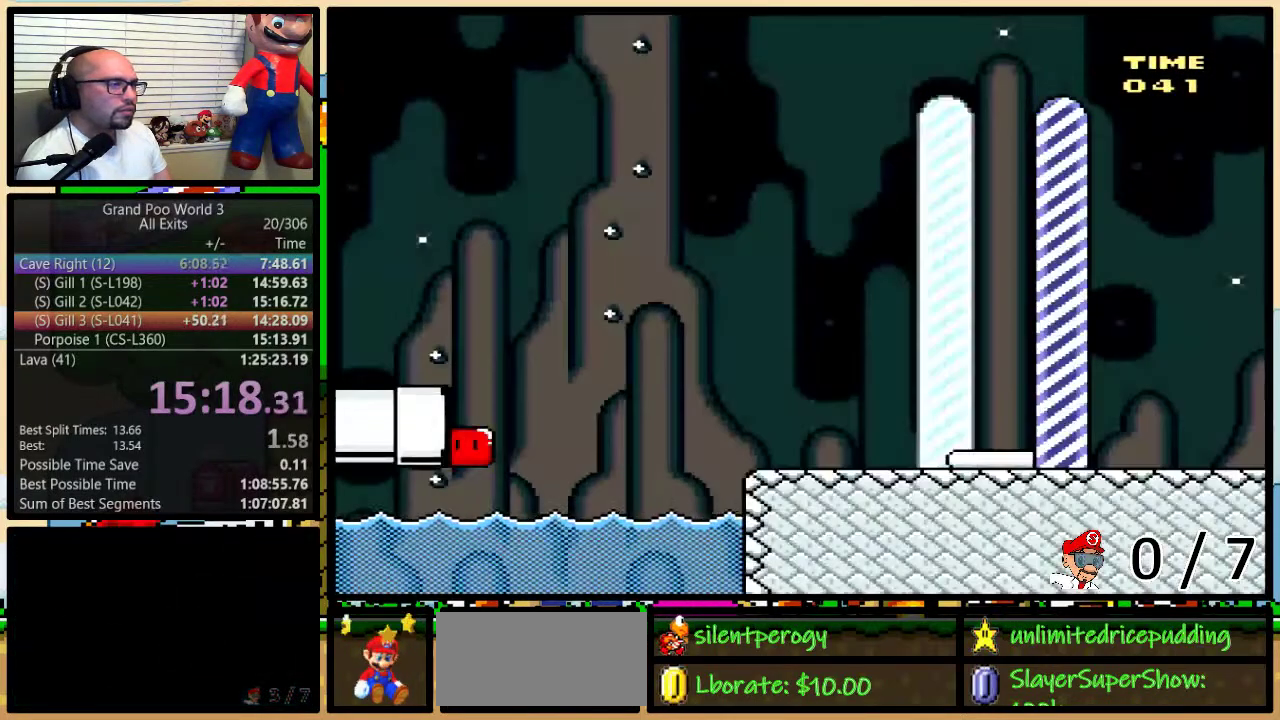
{"buttons": ["Y", "DPAD_UP", "DPAD_RIGHT"], "events": [[133, "DPAD_UP", "down"]]}
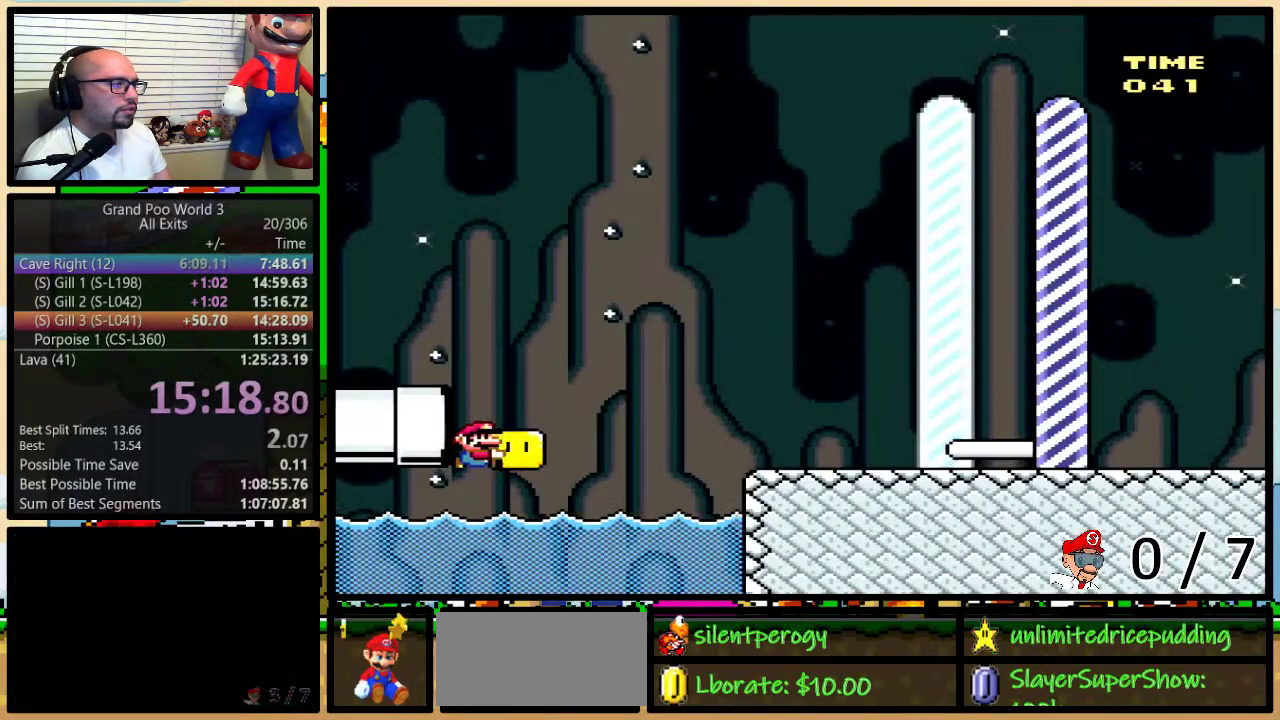
{"buttons": ["B", "Y", "DPAD_UP", "DPAD_RIGHT"], "events": [[100, "Y", "up"], [233, "Y", "down"], [250, "B", "down"], [350, "B", "up"], [417, "B", "down"]]}
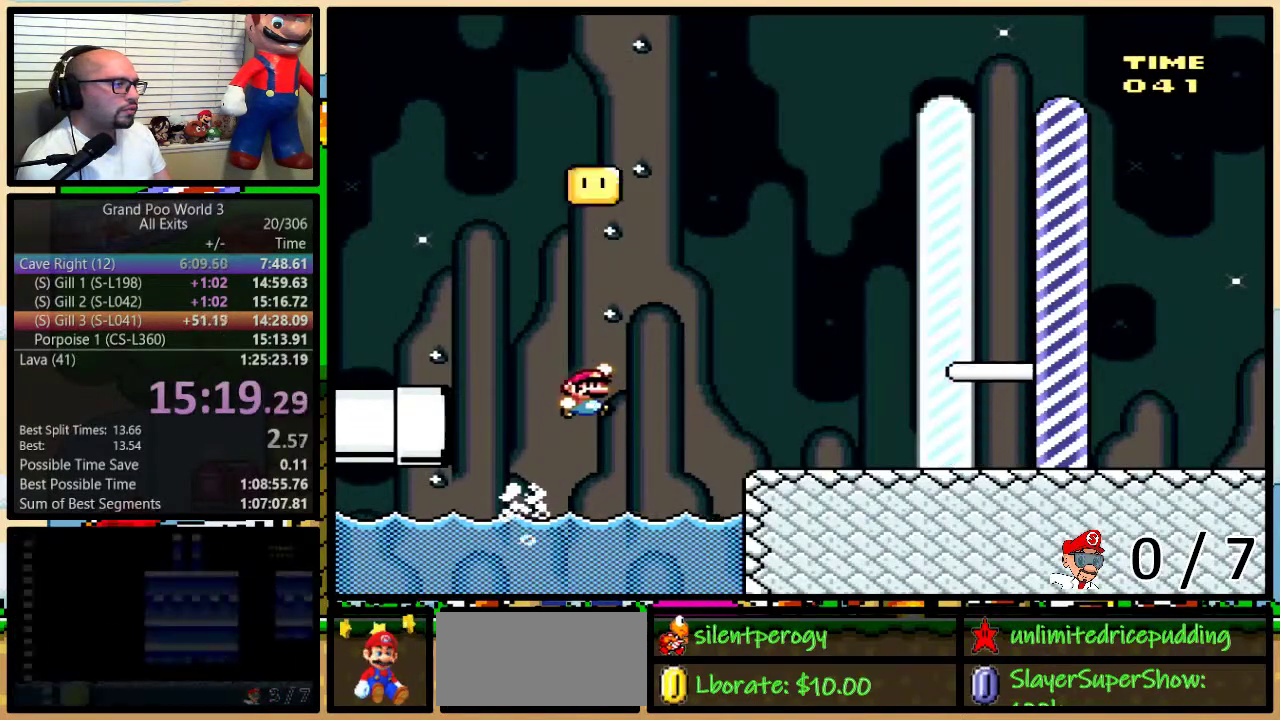
{"buttons": ["Y", "DPAD_RIGHT"], "events": [[83, "B", "up"], [417, "DPAD_UP", "up"]]}
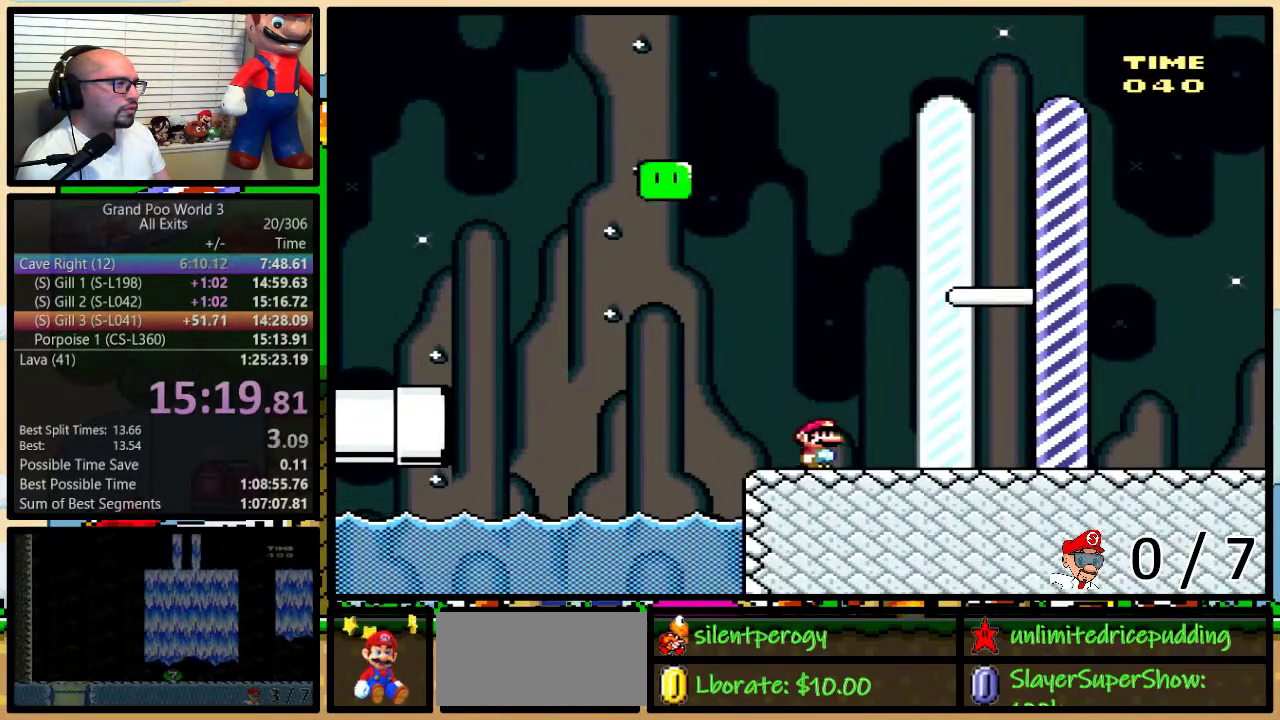
{"buttons": [], "events": [[383, "Y", "up"], [483, "DPAD_RIGHT", "up"]]}